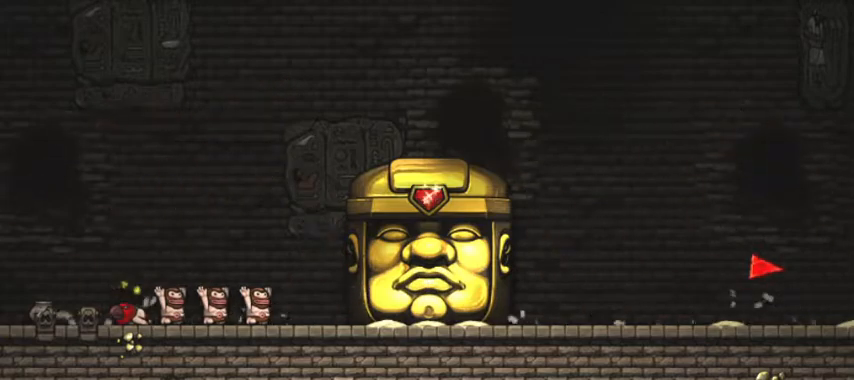
Gameplay with keyboard; each line is a JSON object with the keys held at the frame after it. "events" lists presses ("down") and releases ("up") of "a", "d", "down", "escape", "left", "return", "right", "s", "shift", "space", "up" and "w" between this image and that frame as [ms after this image, input, new state], when the widget could be followed in between. No other keys are recorded. Mouse input is not recorded.
{"keys": ["d", "shift"], "events": [[100, "d", "down"], [133, "shift", "down"]]}
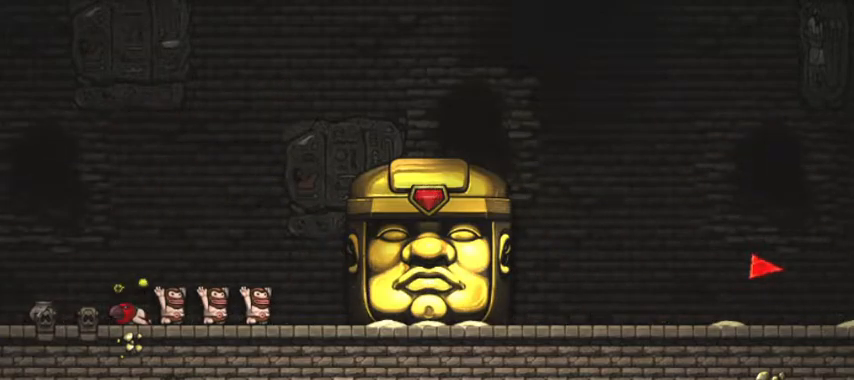
{"keys": ["d", "shift"], "events": []}
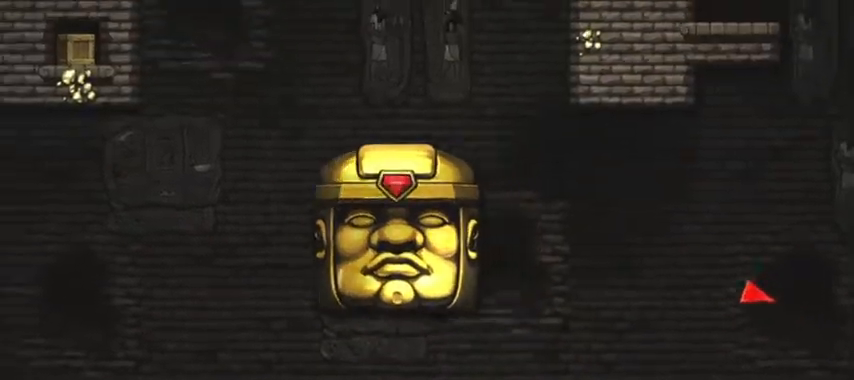
{"keys": ["d", "shift"], "events": []}
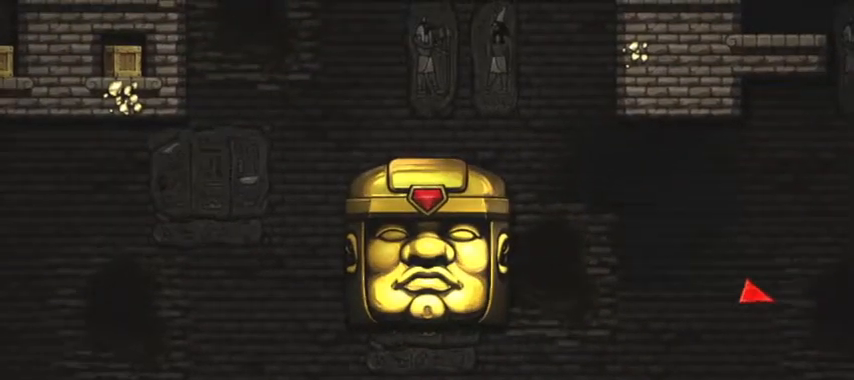
{"keys": ["d", "shift"], "events": []}
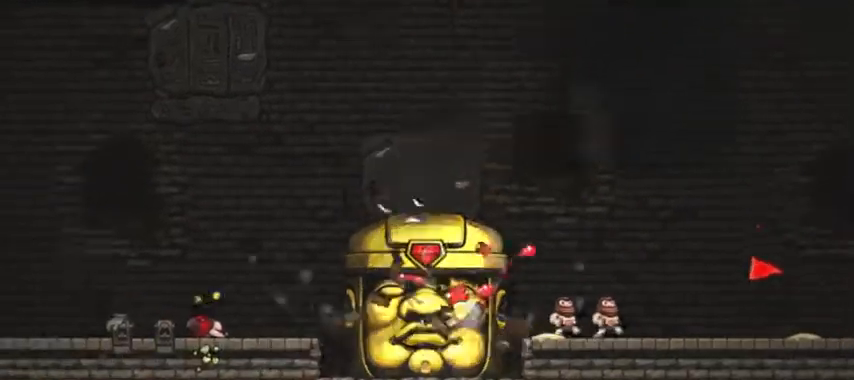
{"keys": ["d", "shift"], "events": []}
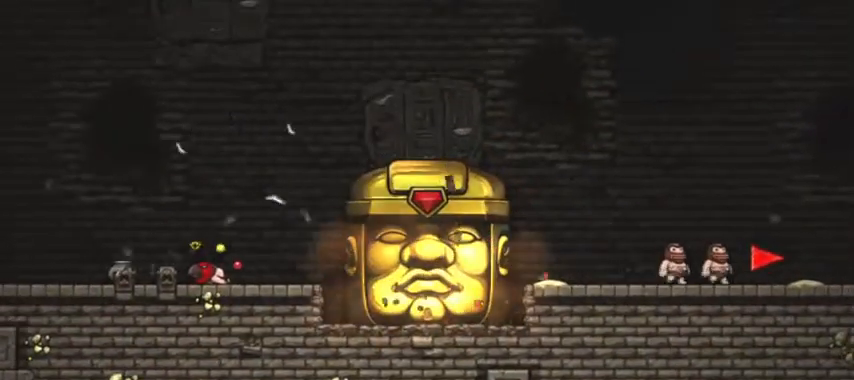
{"keys": ["d", "shift"], "events": []}
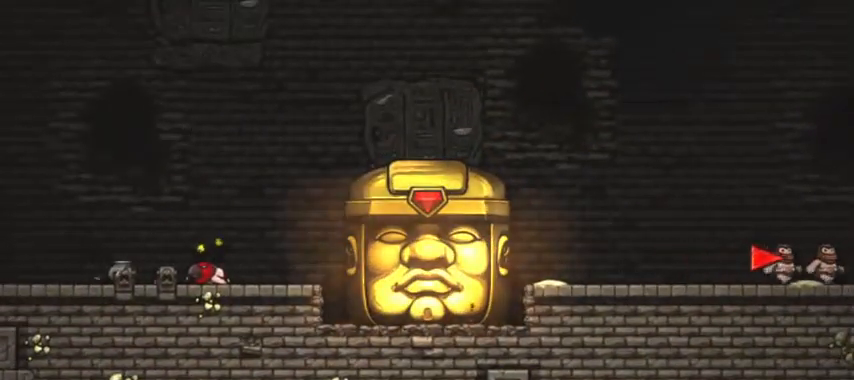
{"keys": ["d", "shift"], "events": []}
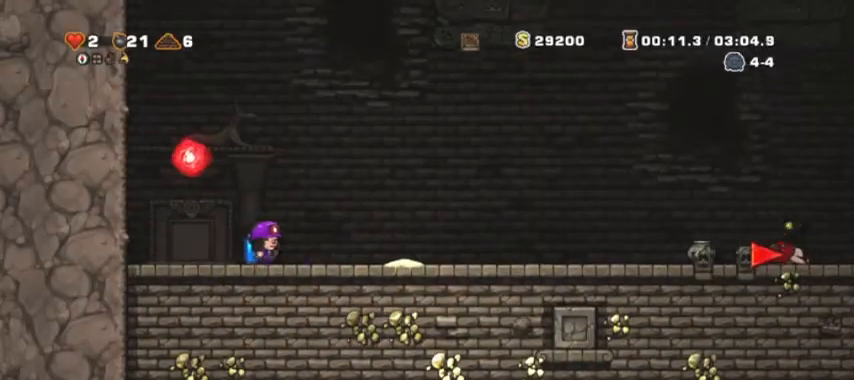
{"keys": ["d", "shift"], "events": []}
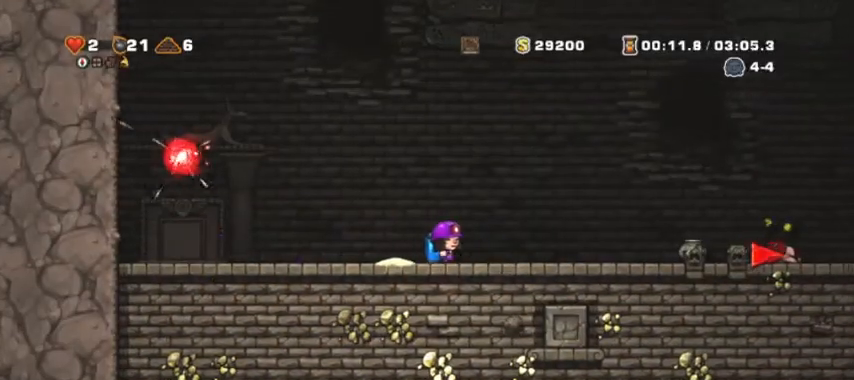
{"keys": ["d", "shift"], "events": []}
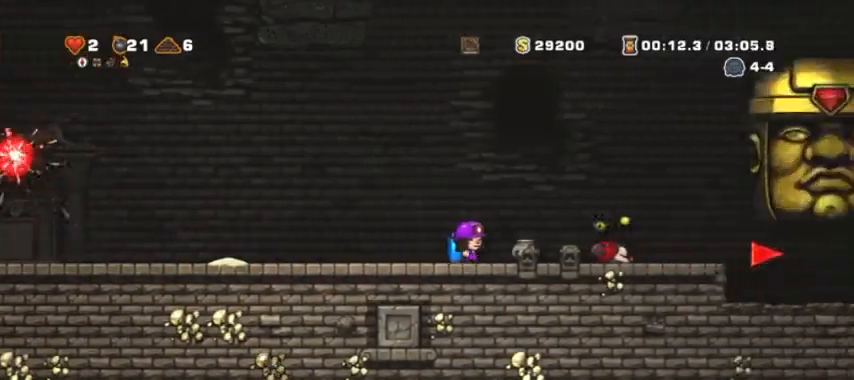
{"keys": ["w"], "events": [[300, "shift", "up"], [367, "a", "down"], [400, "d", "up"], [400, "left", "down"], [400, "w", "down"], [433, "a", "up"], [500, "left", "up"]]}
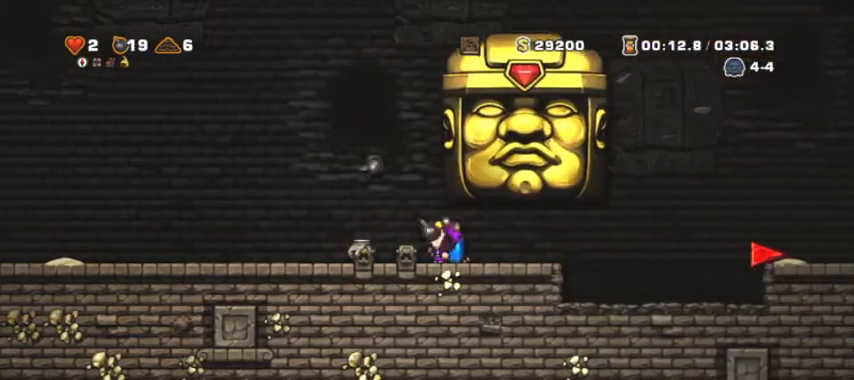
{"keys": ["space"], "events": [[33, "left", "down"], [100, "left", "up"], [133, "a", "down"], [133, "shift", "down"], [133, "w", "up"], [367, "space", "down"], [433, "a", "up"], [433, "shift", "up"], [467, "space", "up"], [500, "space", "down"]]}
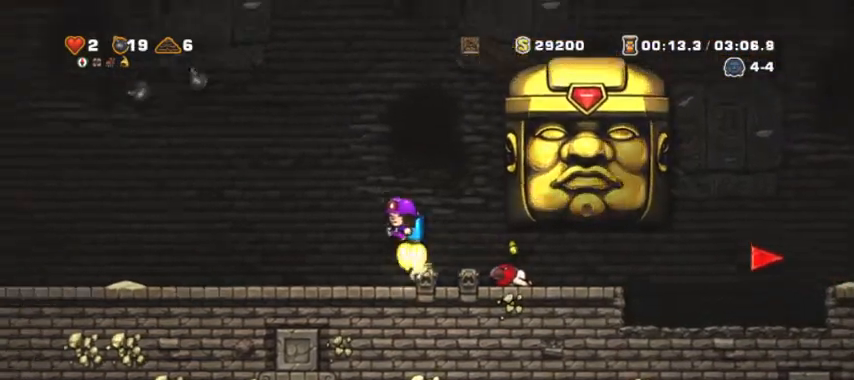
{"keys": ["d", "shift", "space"], "events": [[100, "d", "down"], [233, "d", "up"], [300, "d", "down"], [333, "shift", "down"]]}
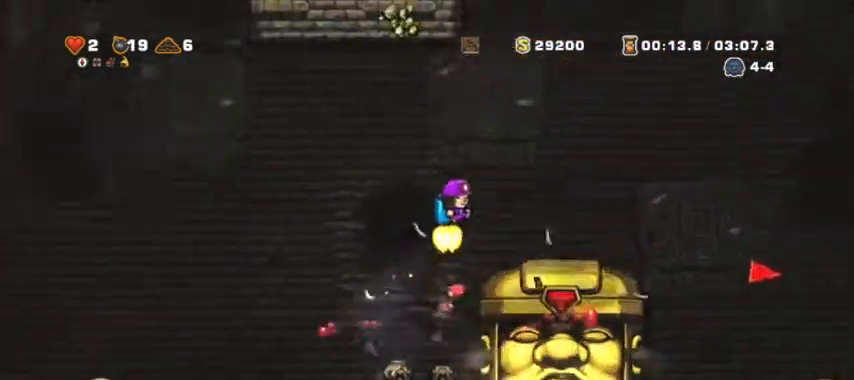
{"keys": ["a"], "events": [[33, "space", "up"], [500, "a", "down"], [500, "d", "up"], [500, "shift", "up"]]}
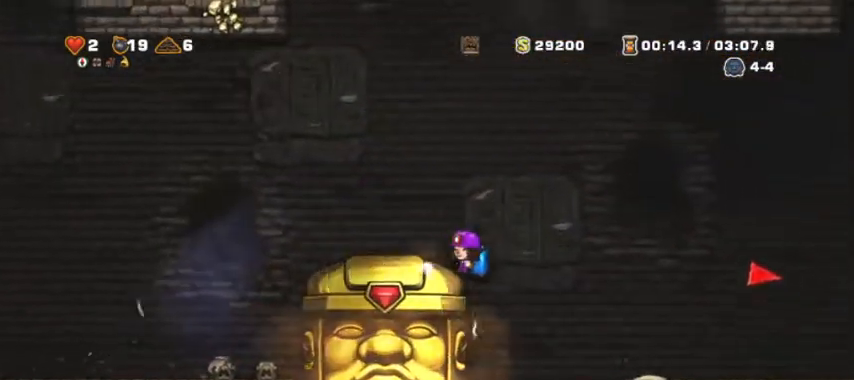
{"keys": ["d"], "events": [[100, "a", "up"], [100, "space", "down"], [167, "space", "up"], [233, "space", "down"], [333, "space", "up"], [467, "d", "down"]]}
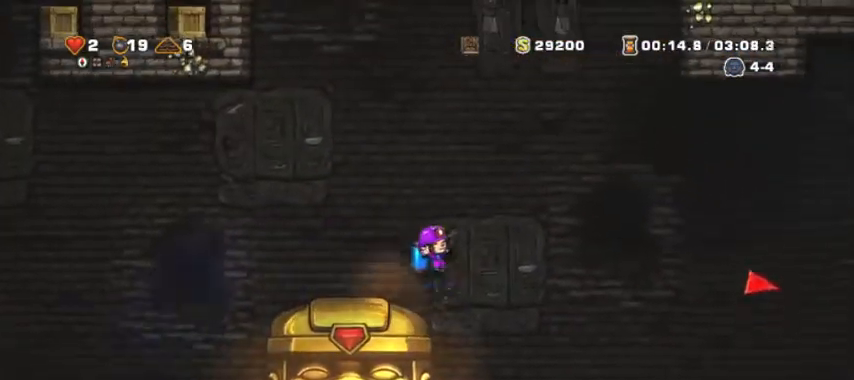
{"keys": ["d"], "events": [[100, "shift", "down"], [200, "space", "down"], [300, "space", "up"], [400, "space", "down"], [467, "shift", "up"], [467, "space", "up"]]}
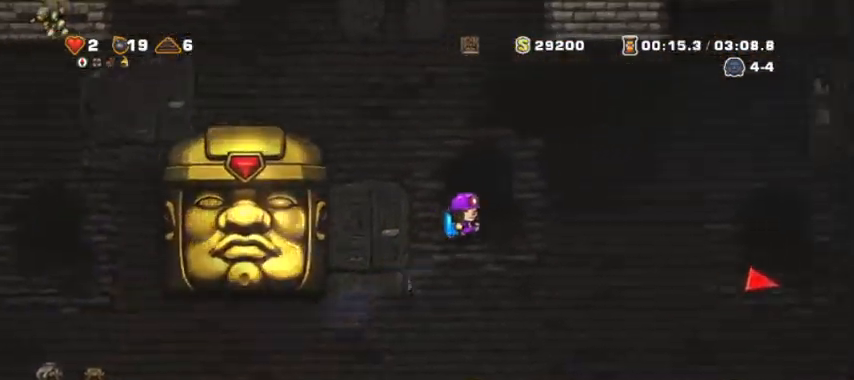
{"keys": ["d"], "events": [[133, "space", "down"], [167, "shift", "down"], [200, "space", "up"], [367, "shift", "up"]]}
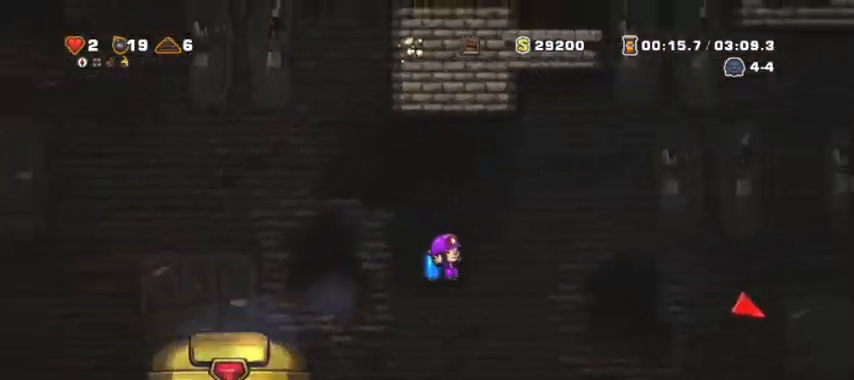
{"keys": [], "events": [[100, "d", "up"], [133, "a", "down"], [267, "space", "down"], [333, "a", "up"], [333, "space", "up"], [467, "a", "down"], [500, "a", "up"]]}
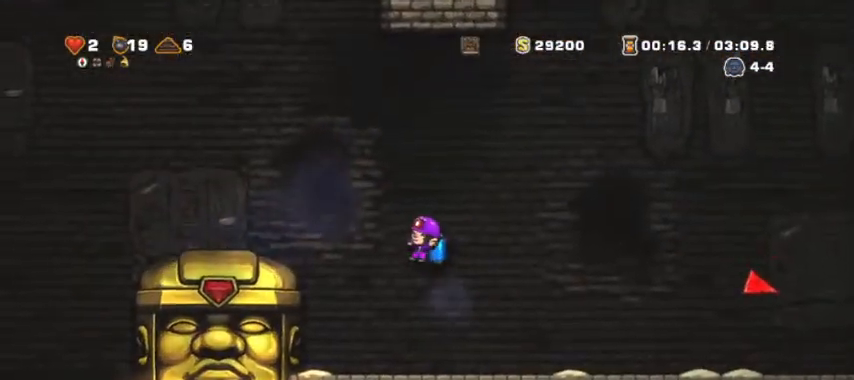
{"keys": [], "events": [[100, "d", "down"], [300, "d", "up"]]}
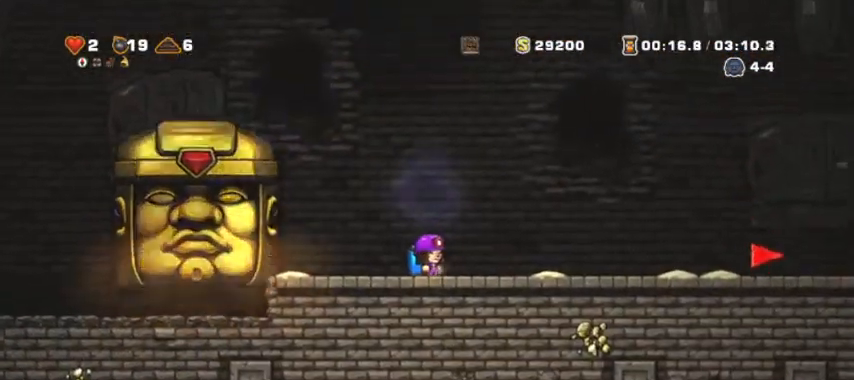
{"keys": ["d", "shift"], "events": [[267, "d", "down"], [300, "shift", "down"]]}
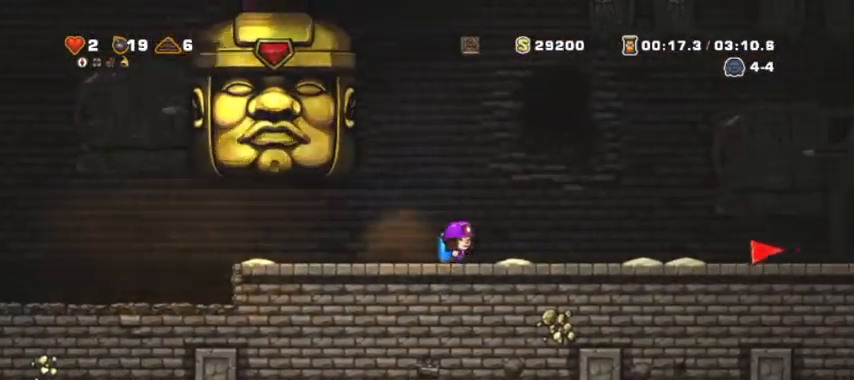
{"keys": ["a"], "events": [[133, "d", "up"], [133, "shift", "up"], [300, "a", "down"]]}
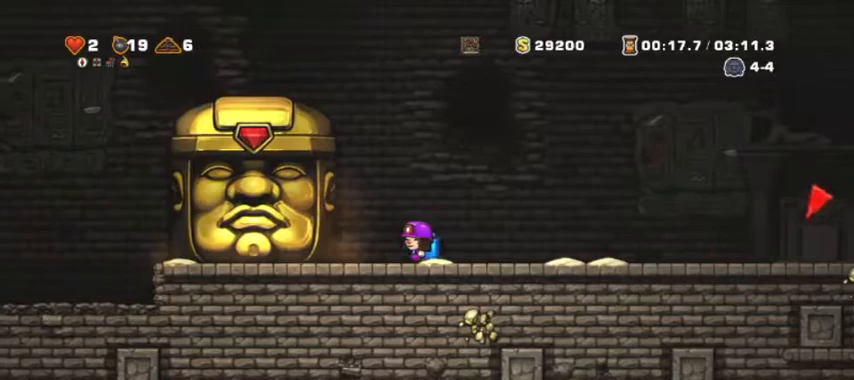
{"keys": [], "events": [[400, "a", "up"]]}
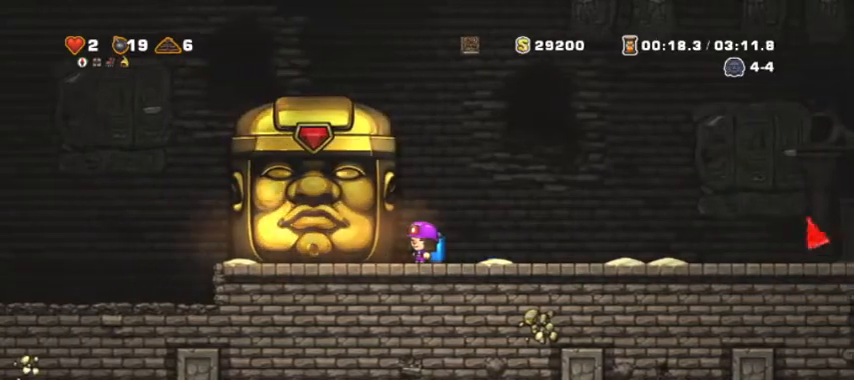
{"keys": [], "events": [[333, "a", "down"], [367, "a", "up"]]}
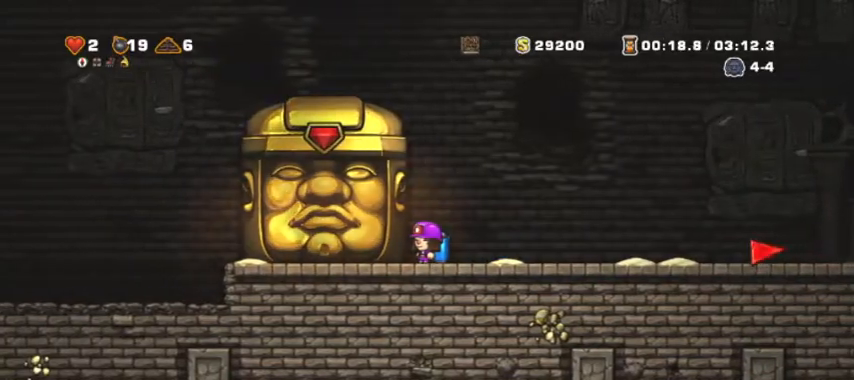
{"keys": [], "events": [[333, "a", "down"], [400, "a", "up"]]}
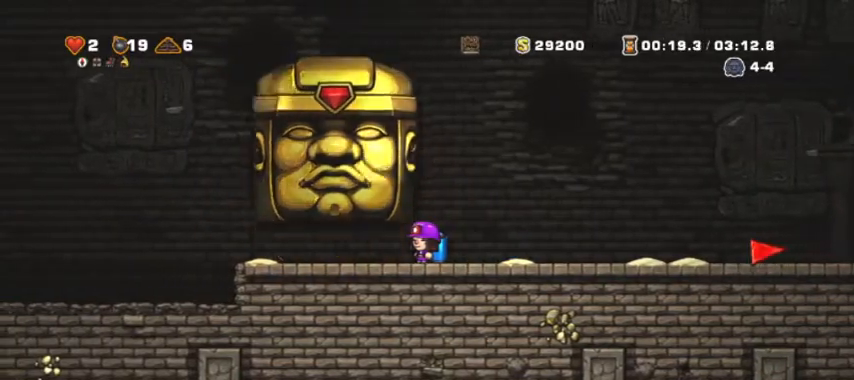
{"keys": ["a", "shift"], "events": [[300, "a", "down"], [300, "shift", "down"]]}
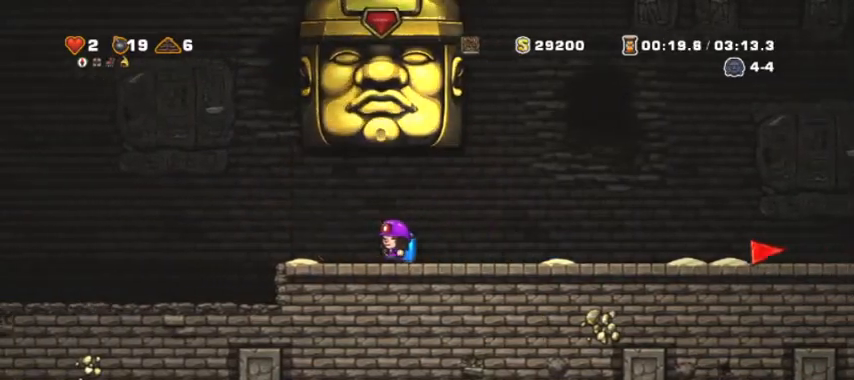
{"keys": [], "events": [[467, "a", "up"], [467, "shift", "up"]]}